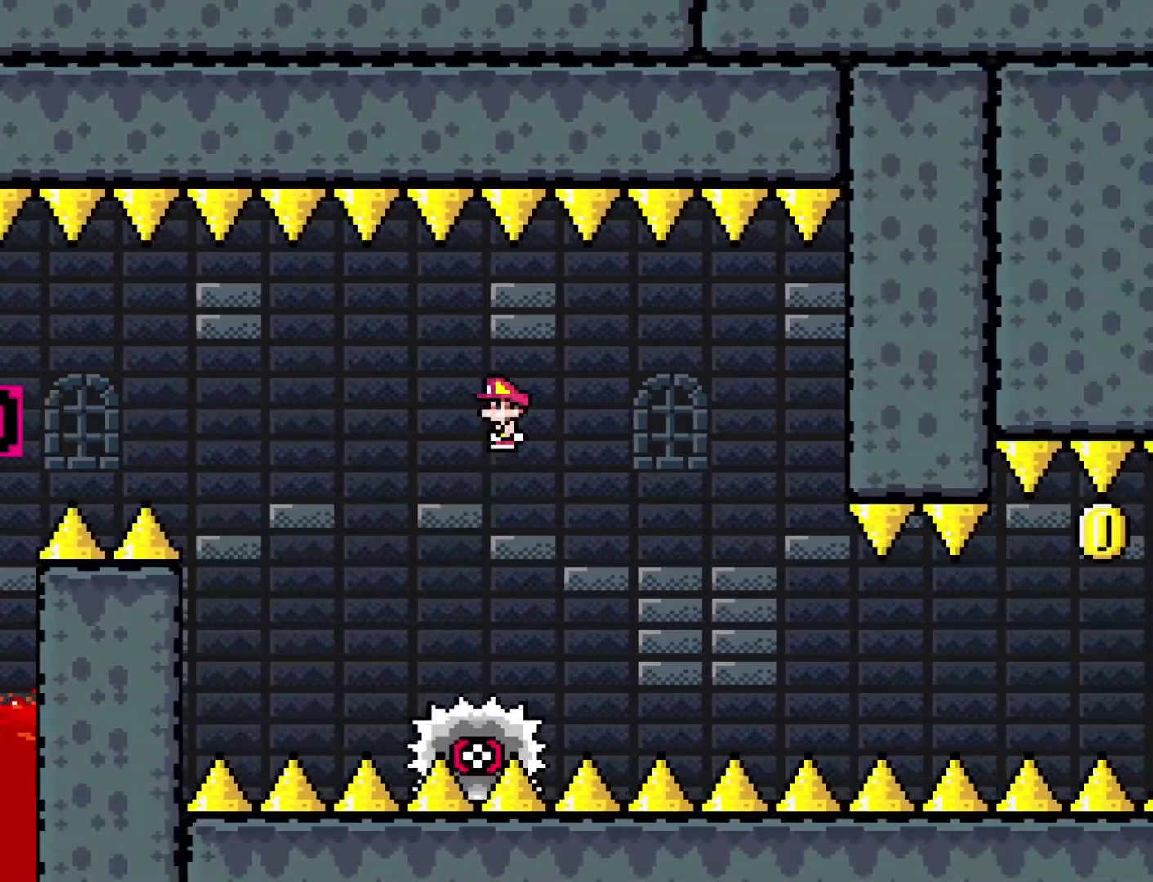
Gameplay with a controller (Nintendo layout); each line is a JSON object with the inputs held at the frame after it. "events" lists button and stick changes between this image and that frame as [ms after this image, input, new state], when the widget could be followed in between. Not read: L3 R3.
{"buttons": ["X", "DPAD_RIGHT"], "events": [[17, "A", "up"], [183, "DPAD_RIGHT", "up"], [217, "DPAD_LEFT", "down"], [333, "DPAD_DOWN", "down"], [333, "DPAD_LEFT", "up"], [367, "DPAD_DOWN", "up"], [367, "DPAD_RIGHT", "down"]]}
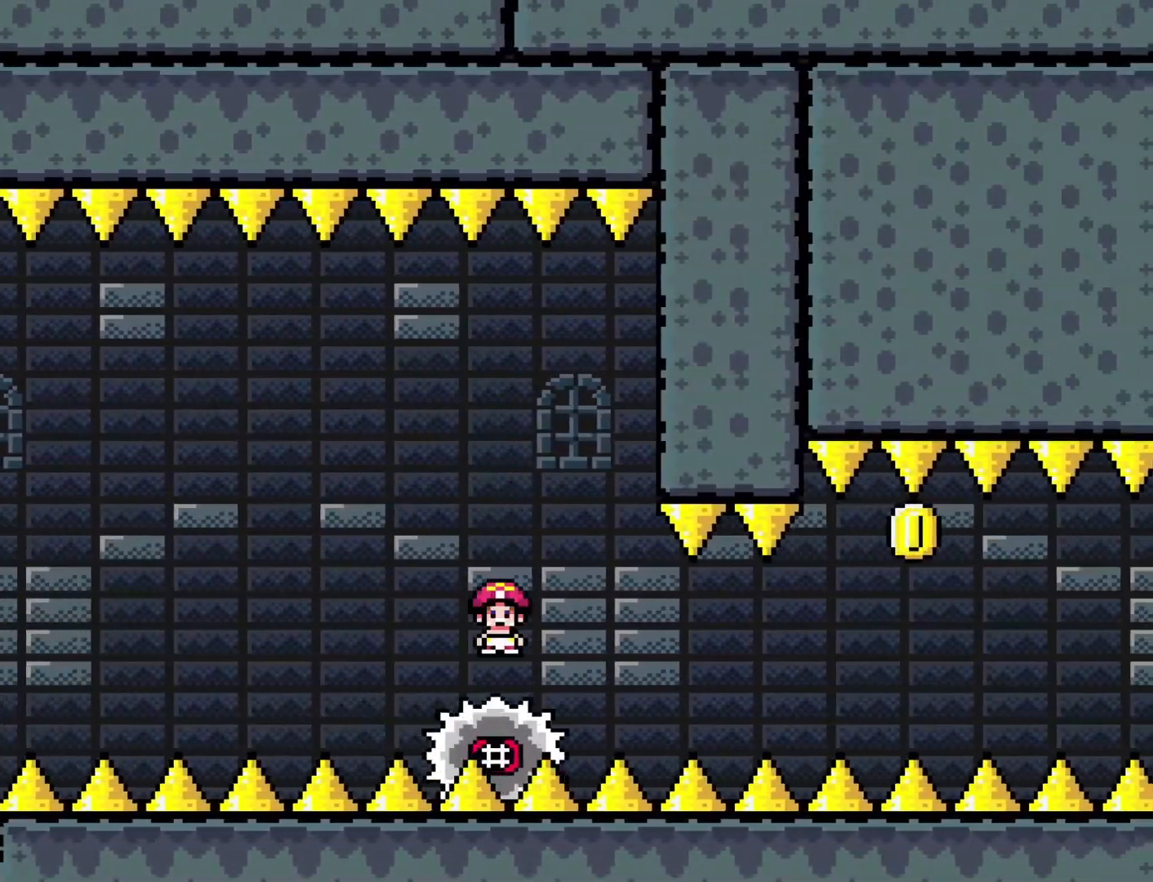
{"buttons": ["X"], "events": [[150, "DPAD_RIGHT", "up"]]}
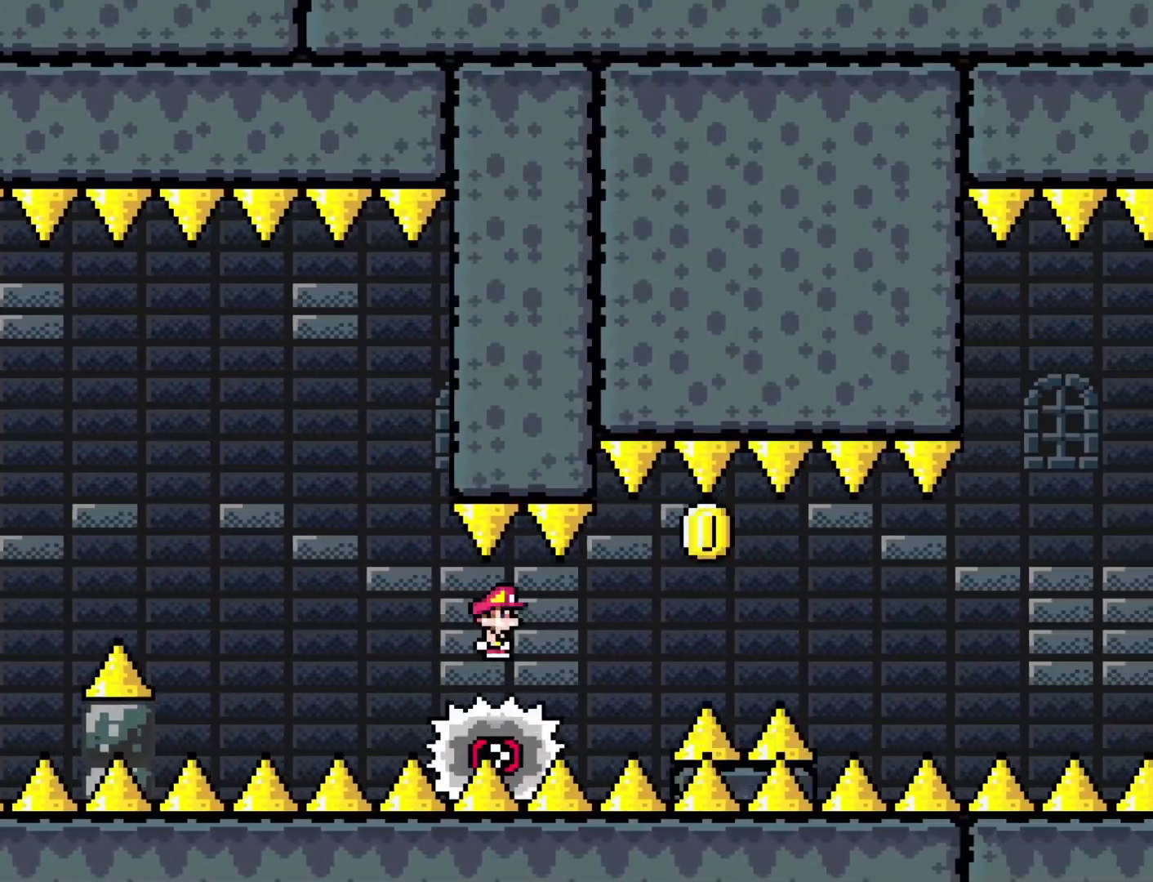
{"buttons": ["X", "DPAD_LEFT"], "events": [[233, "DPAD_LEFT", "down"]]}
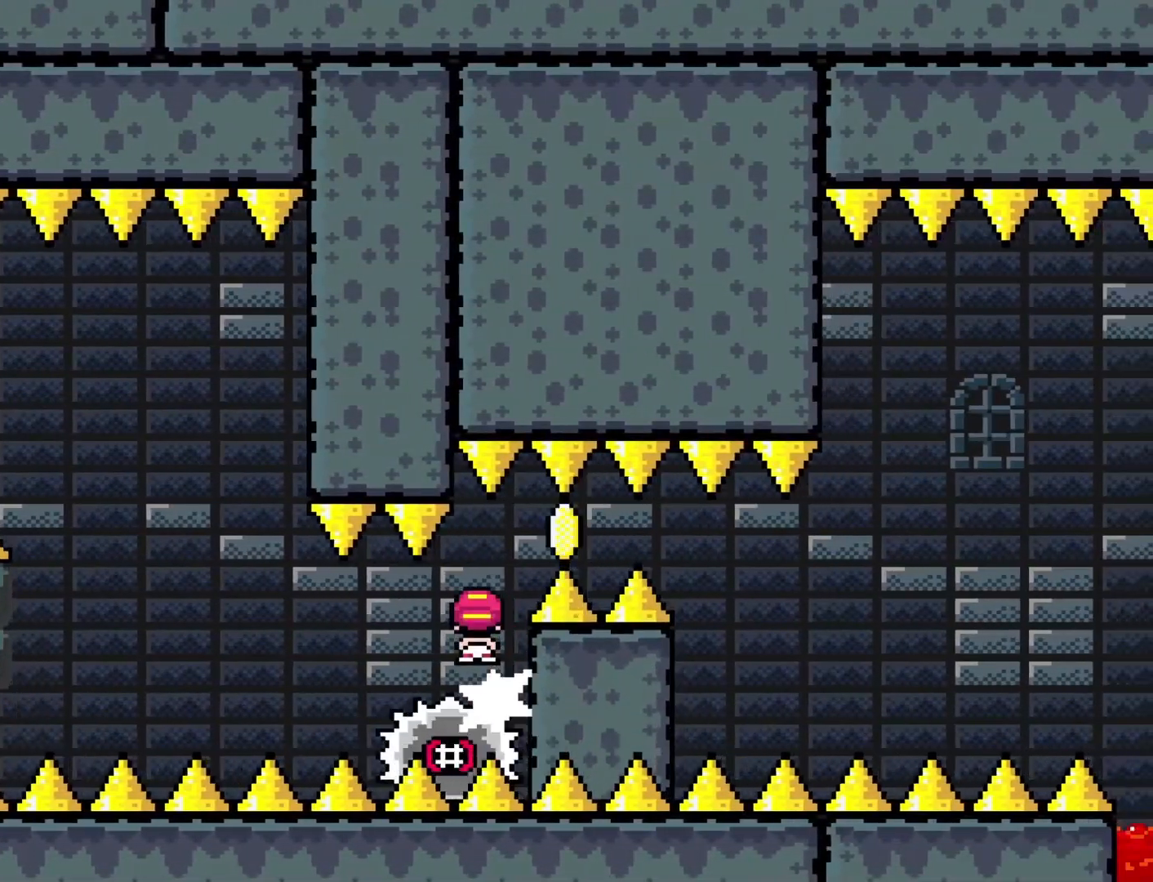
{"buttons": ["X"], "events": [[33, "DPAD_LEFT", "up"]]}
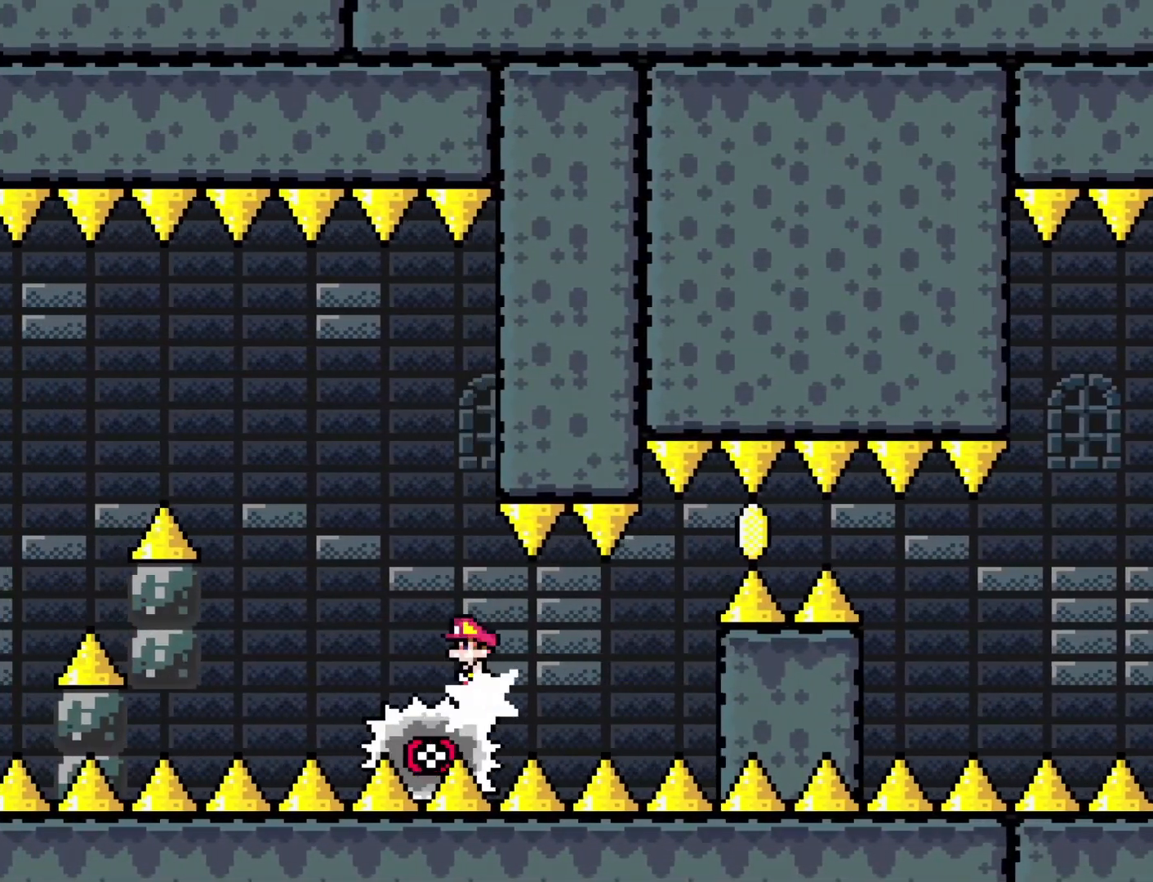
{"buttons": ["A", "X", "DPAD_RIGHT"], "events": [[133, "A", "down"], [167, "DPAD_LEFT", "down"], [283, "DPAD_LEFT", "up"], [350, "DPAD_RIGHT", "down"]]}
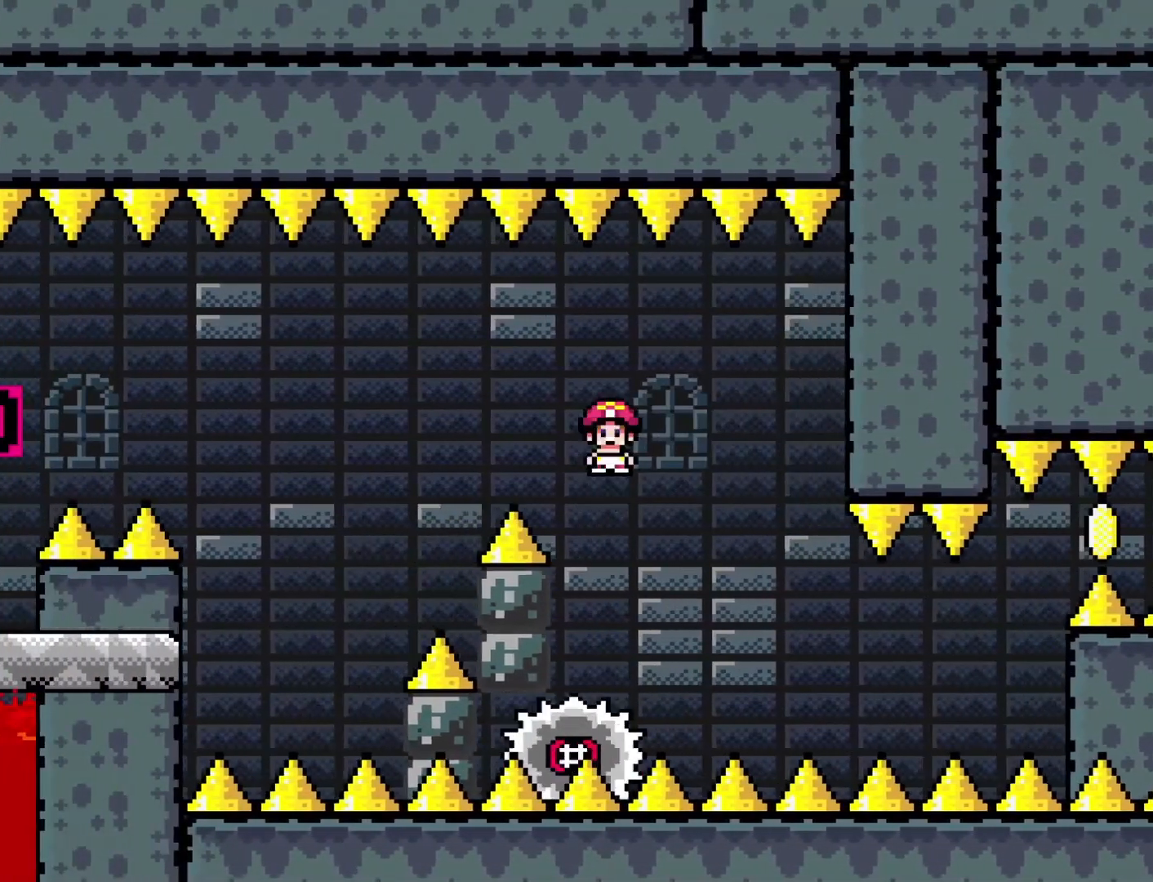
{"buttons": ["X", "DPAD_RIGHT"], "events": [[250, "DPAD_RIGHT", "up"], [283, "DPAD_LEFT", "down"], [417, "DPAD_LEFT", "up"], [433, "DPAD_RIGHT", "down"], [483, "A", "up"]]}
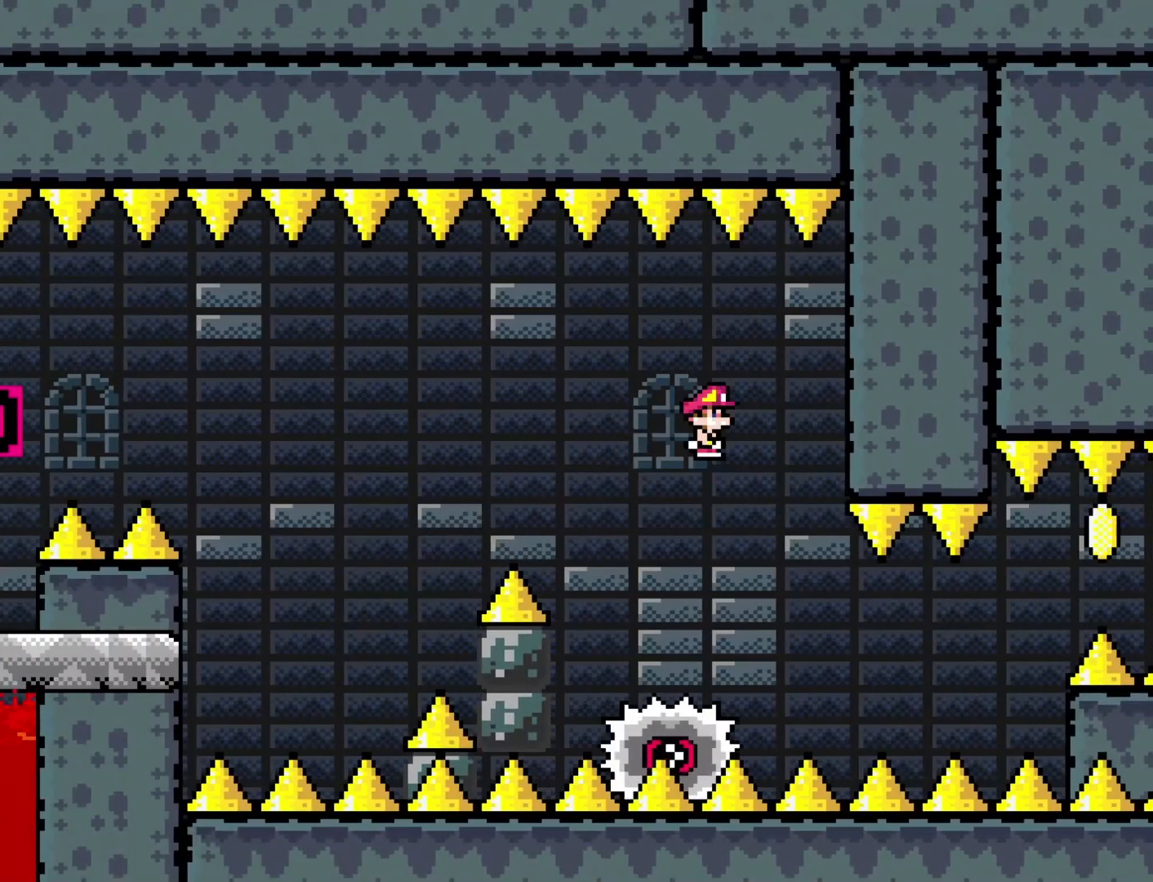
{"buttons": ["X"], "events": [[217, "DPAD_RIGHT", "up"]]}
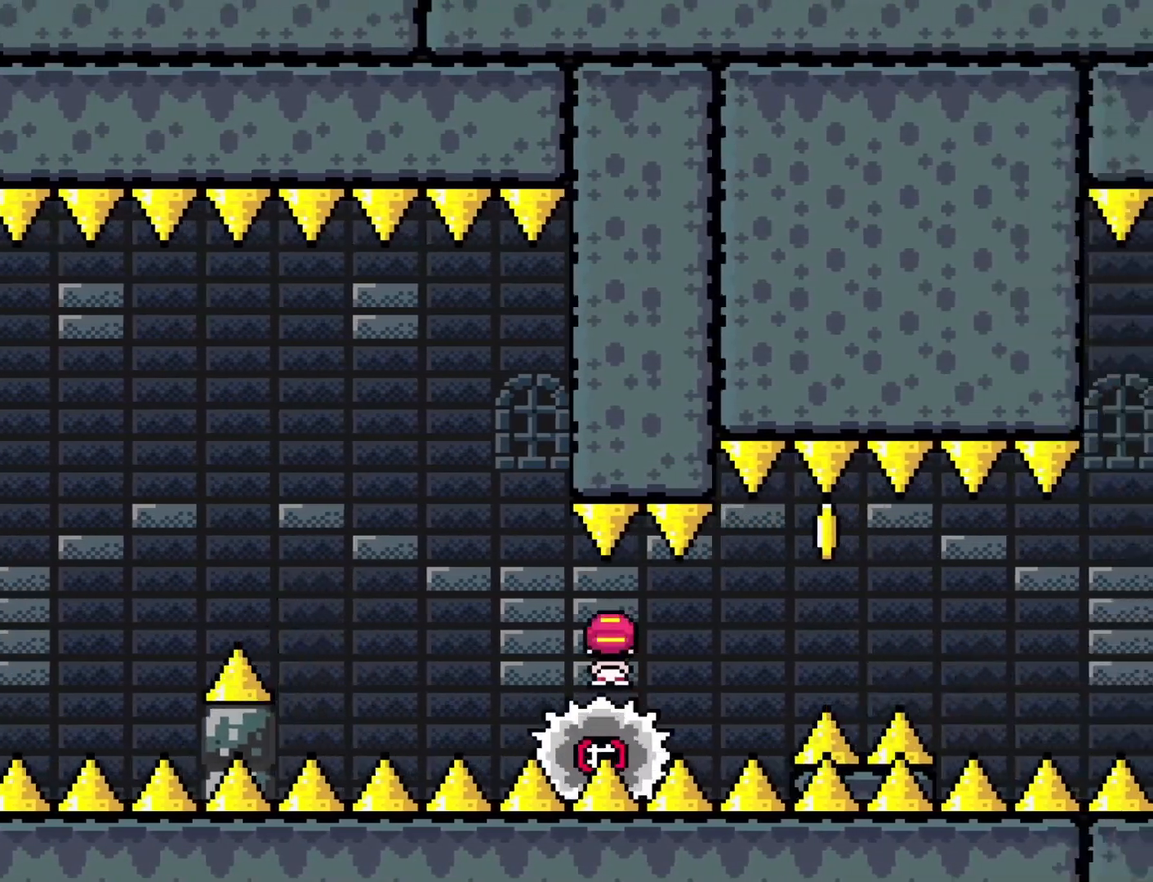
{"buttons": ["X"], "events": []}
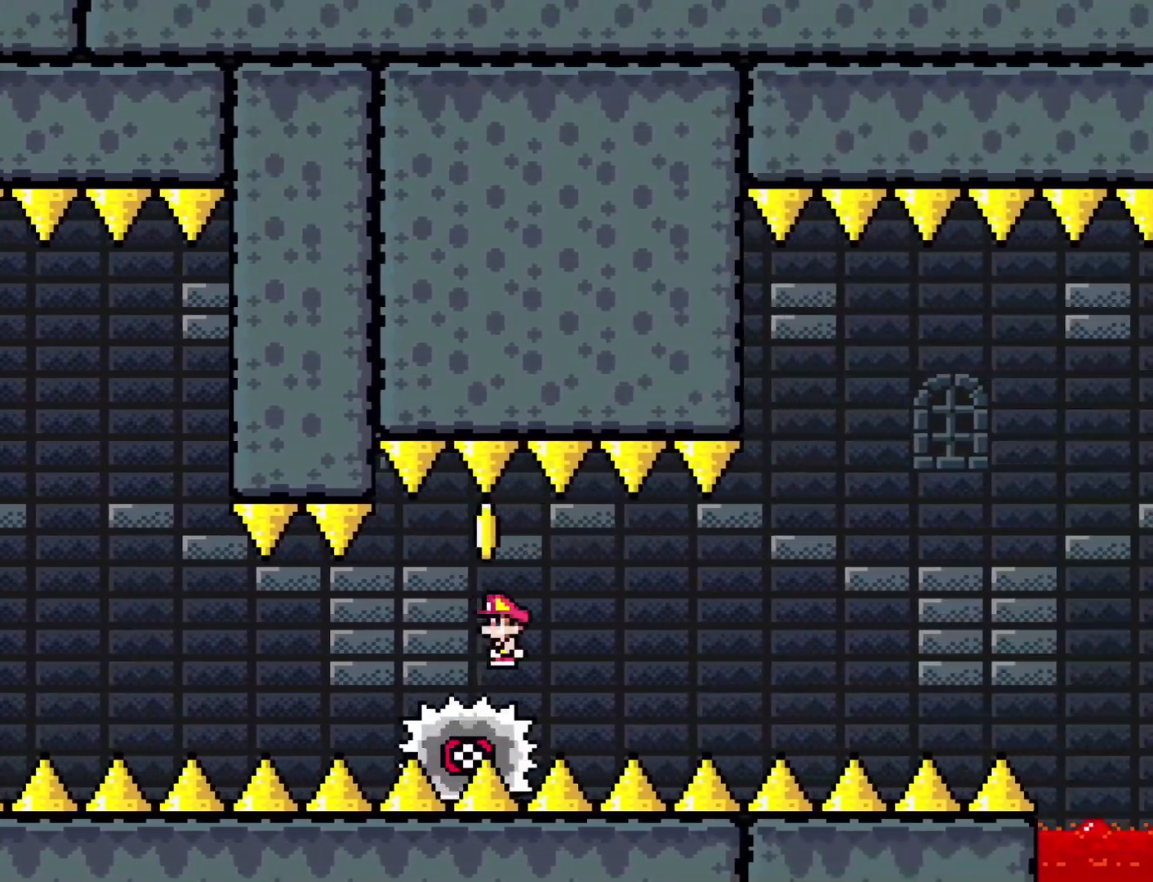
{"buttons": ["X", "DPAD_RIGHT"], "events": [[200, "DPAD_LEFT", "down"], [250, "DPAD_LEFT", "up"], [317, "DPAD_RIGHT", "down"]]}
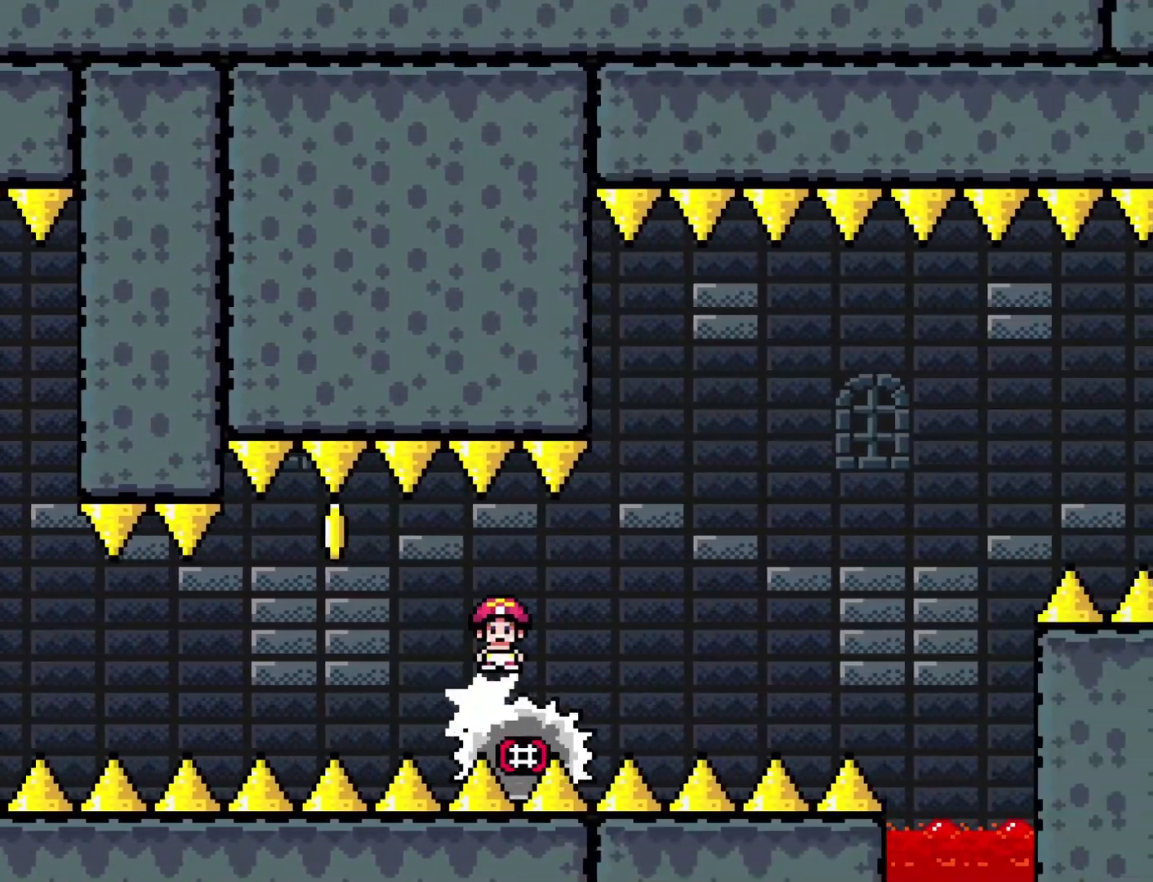
{"buttons": ["X"], "events": [[33, "DPAD_RIGHT", "up"]]}
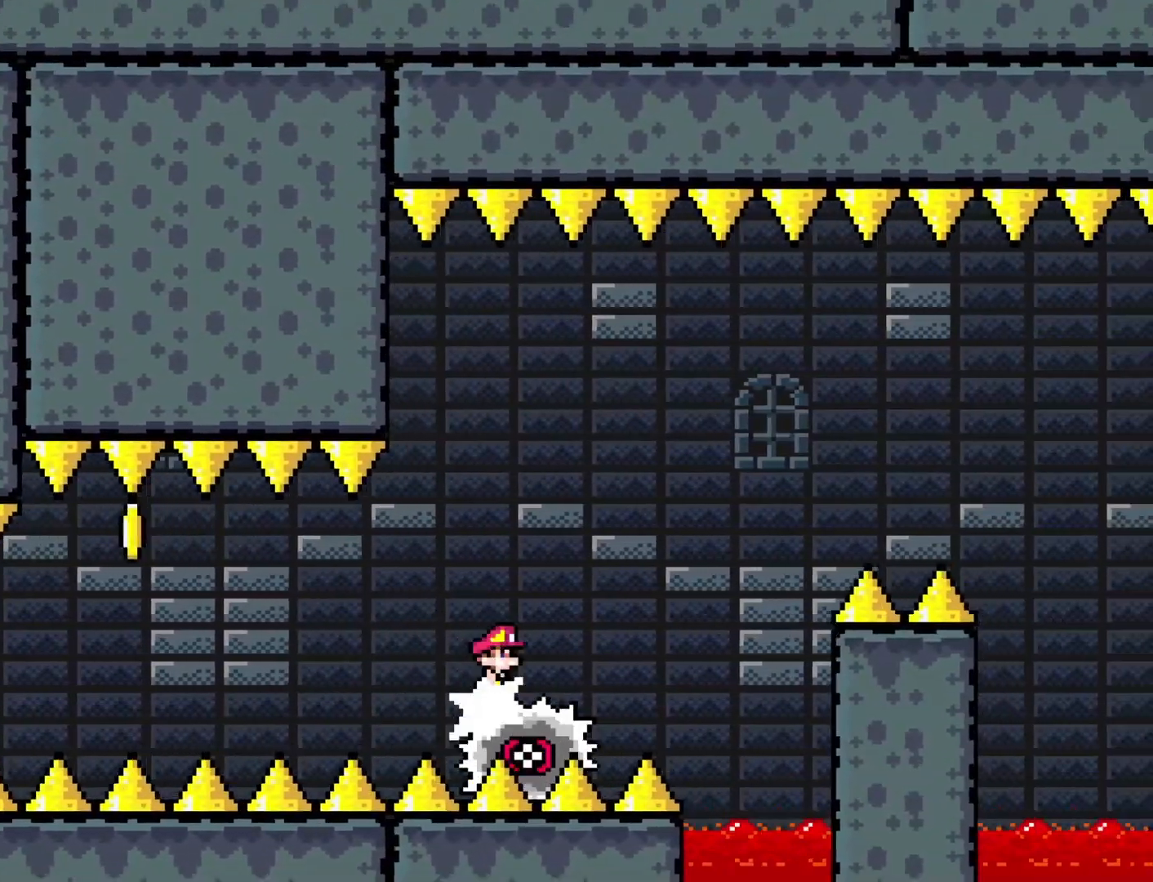
{"buttons": ["A", "X", "DPAD_RIGHT"], "events": [[350, "A", "down"], [383, "DPAD_RIGHT", "down"]]}
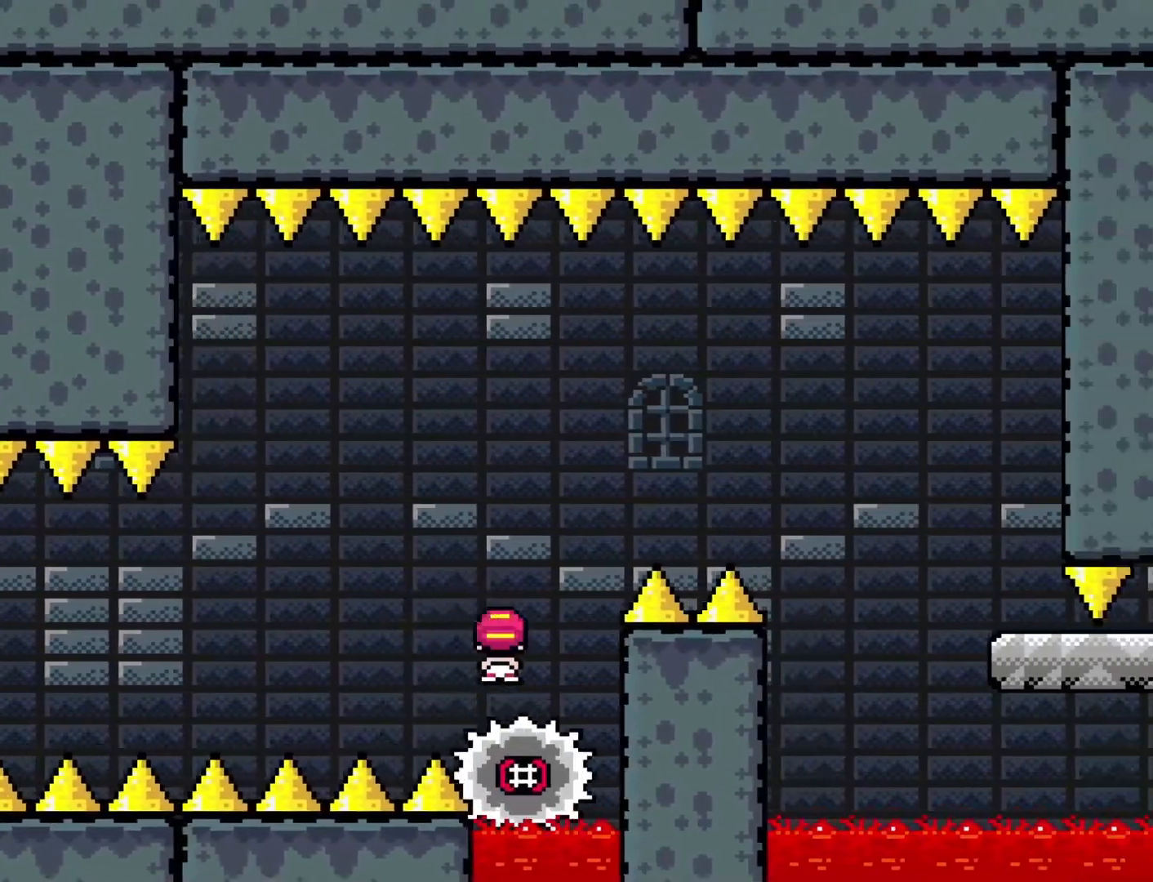
{"buttons": ["A", "X"], "events": [[33, "DPAD_RIGHT", "up"]]}
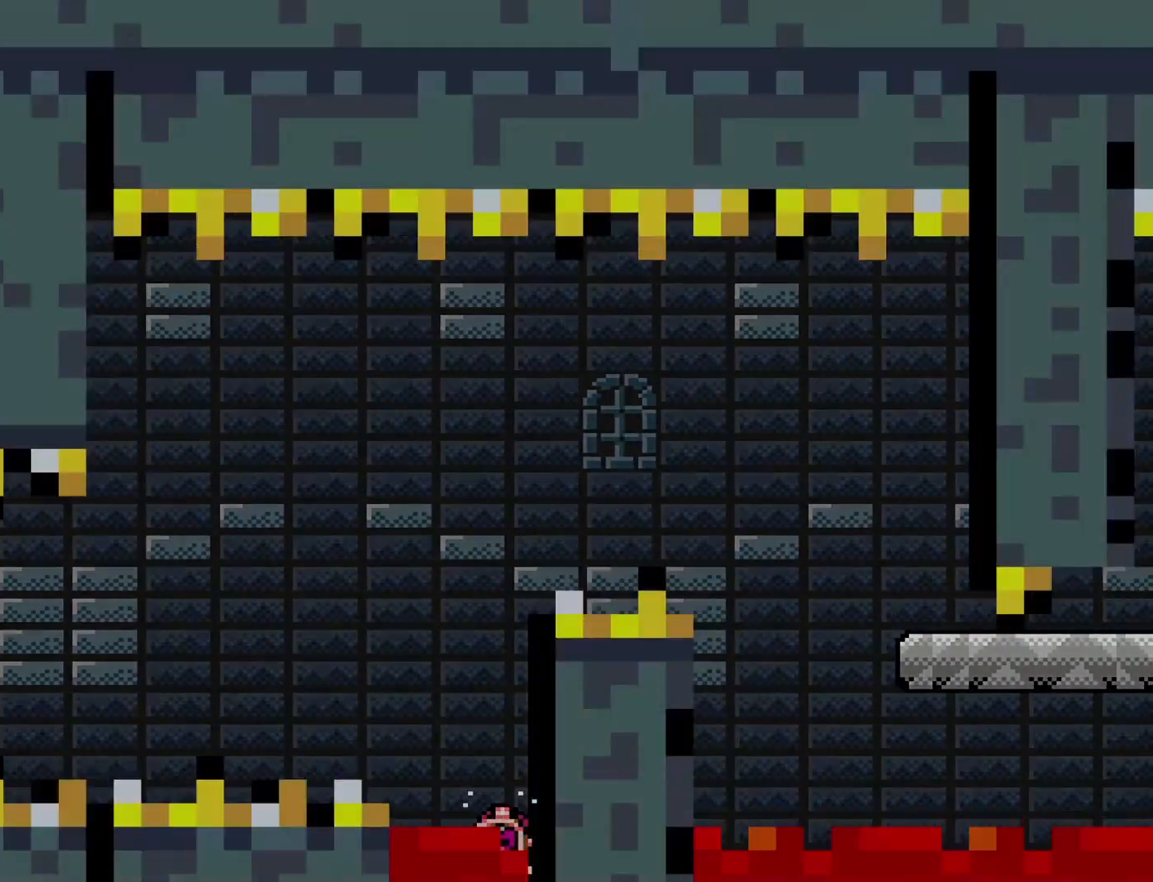
{"buttons": ["X"], "events": [[100, "A", "up"], [133, "X", "up"], [283, "X", "down"]]}
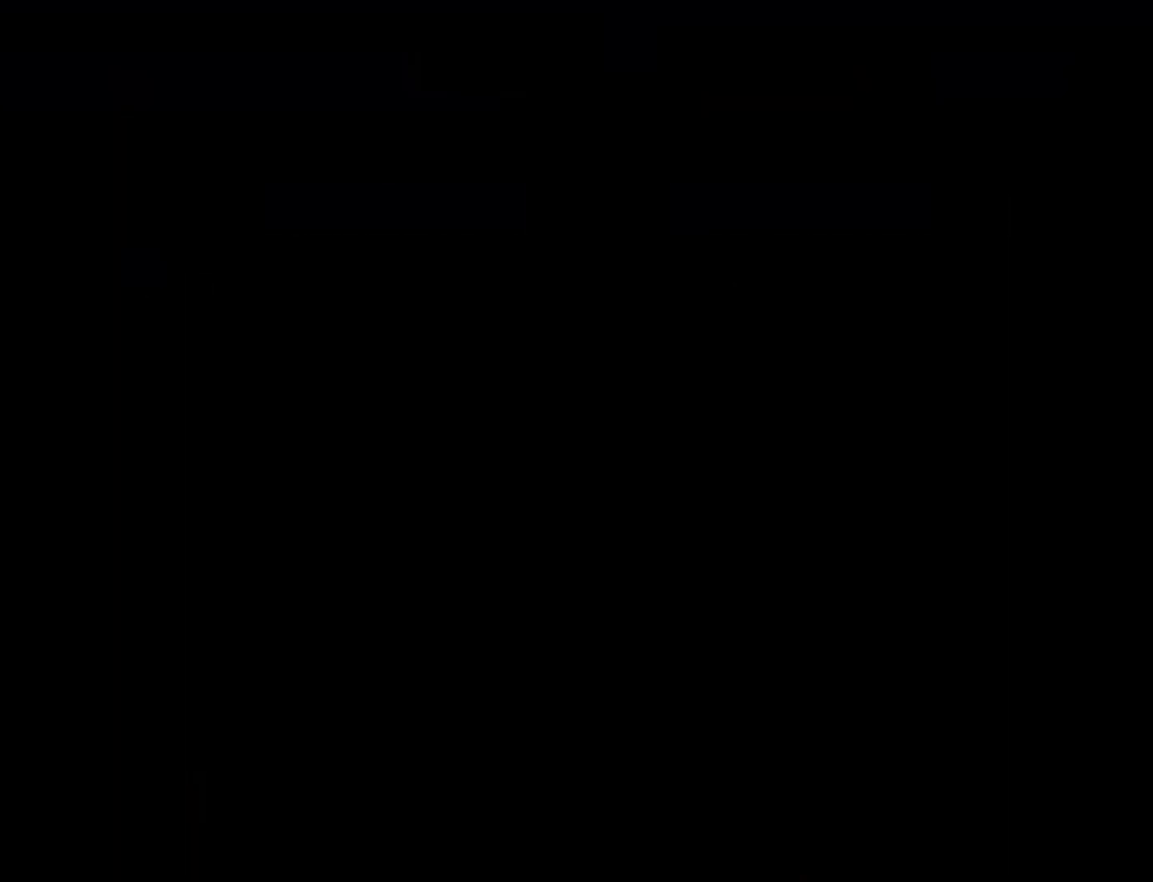
{"buttons": ["X"], "events": []}
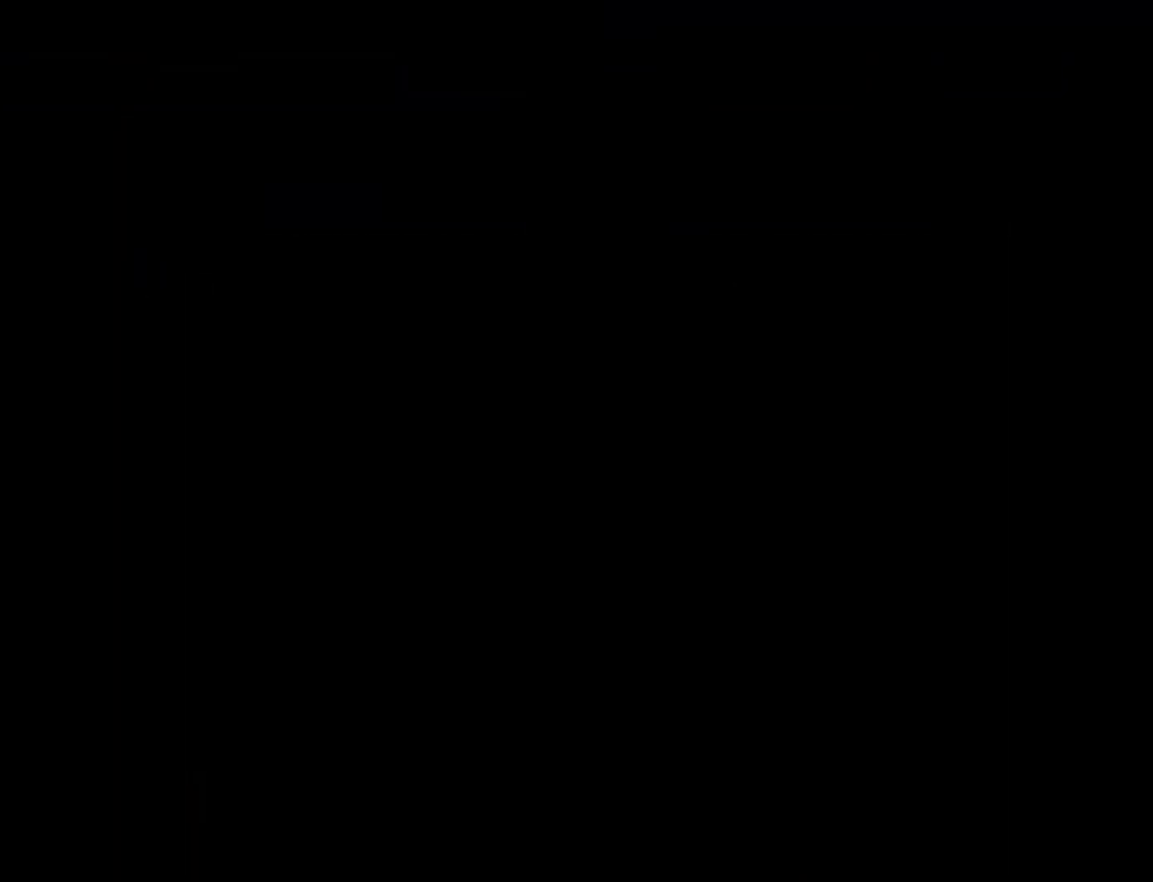
{"buttons": ["X"], "events": []}
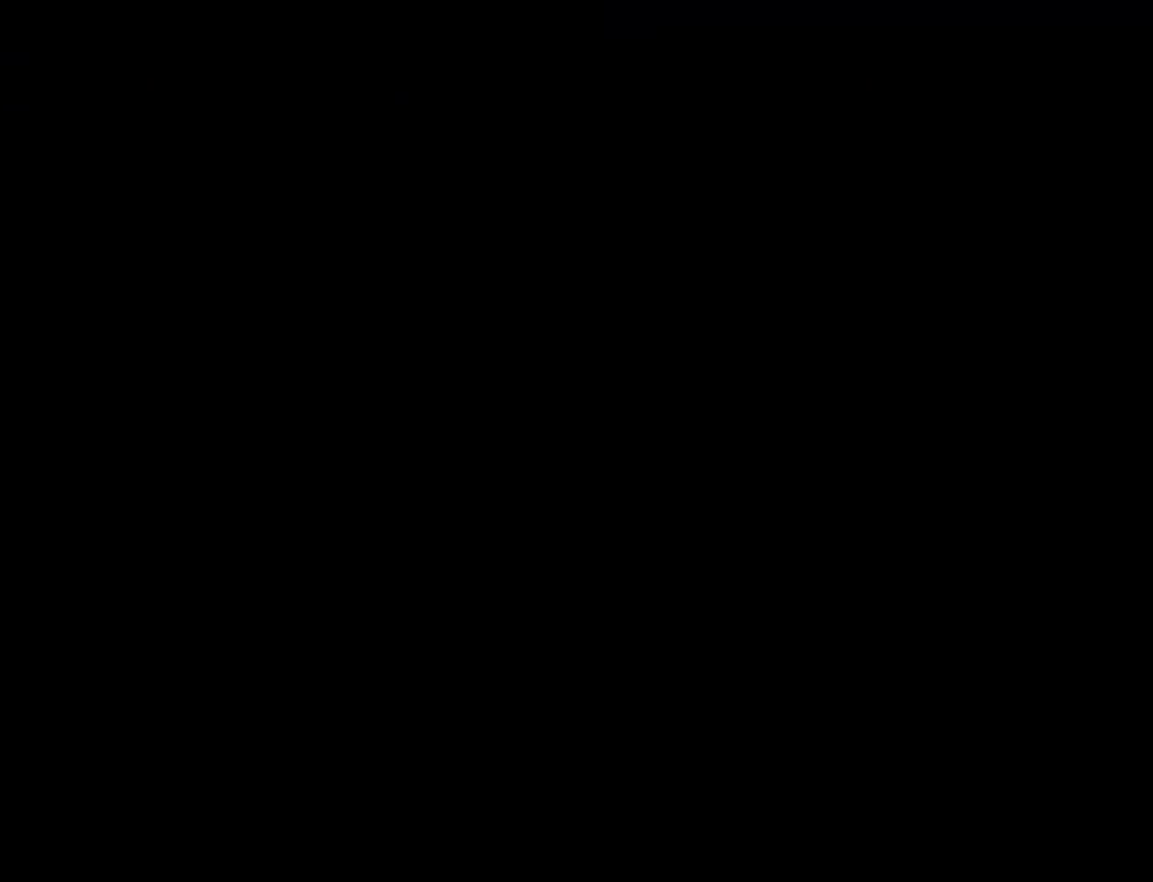
{"buttons": ["X"], "events": []}
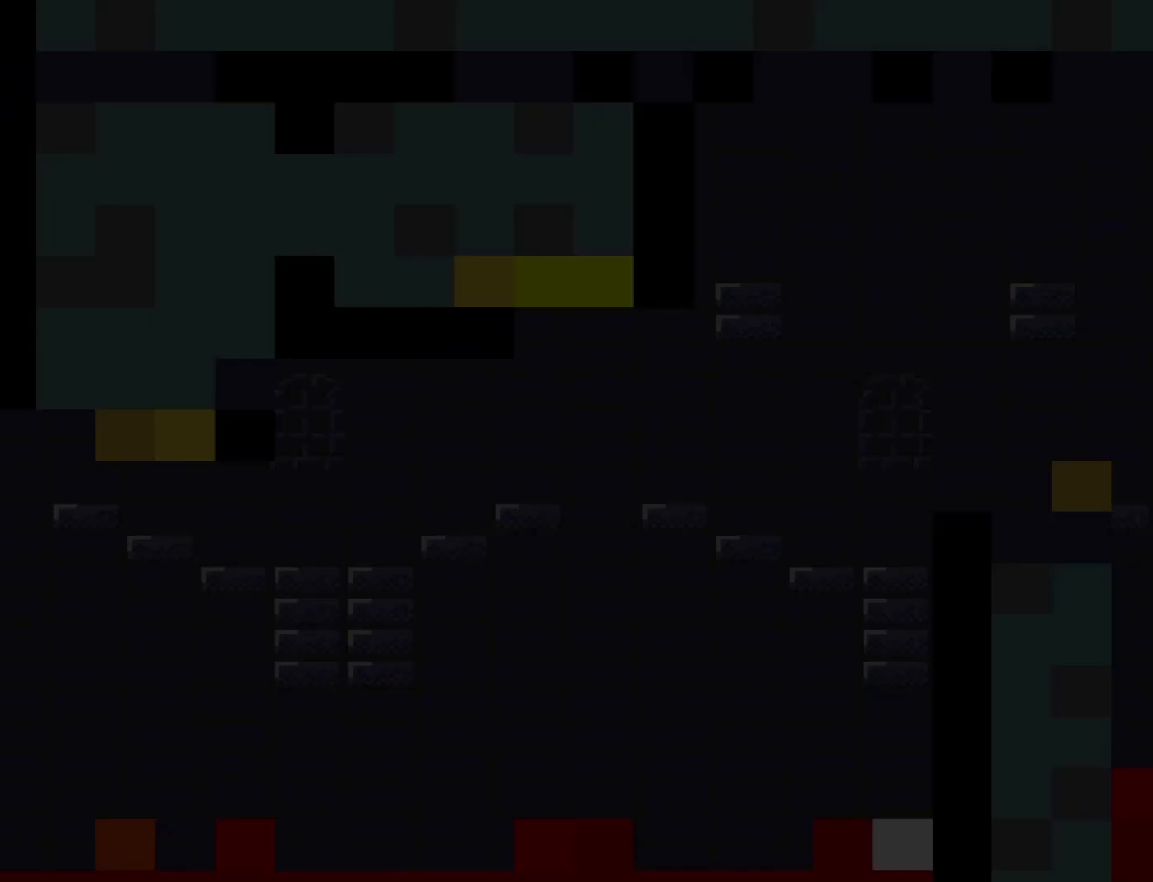
{"buttons": ["X", "DPAD_RIGHT"], "events": [[300, "DPAD_RIGHT", "down"]]}
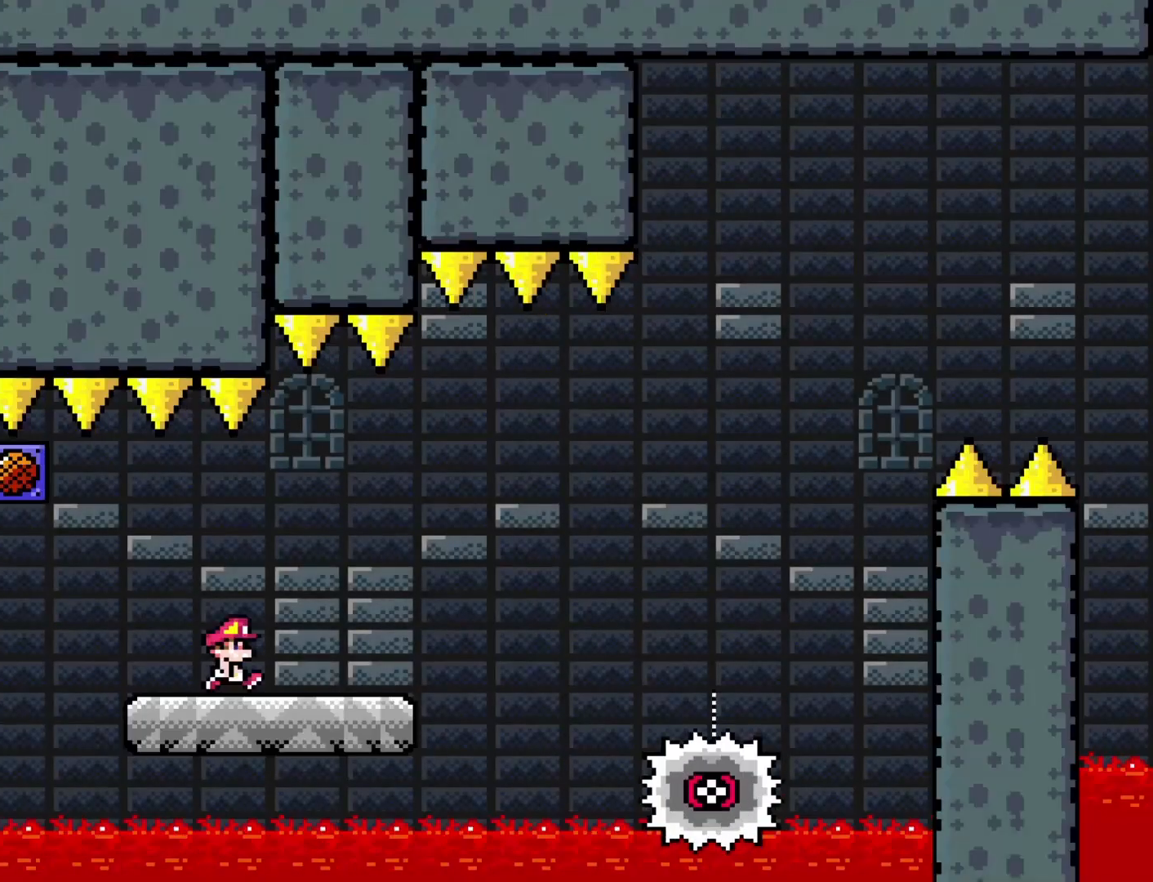
{"buttons": ["A", "X", "DPAD_RIGHT"], "events": [[233, "A", "down"]]}
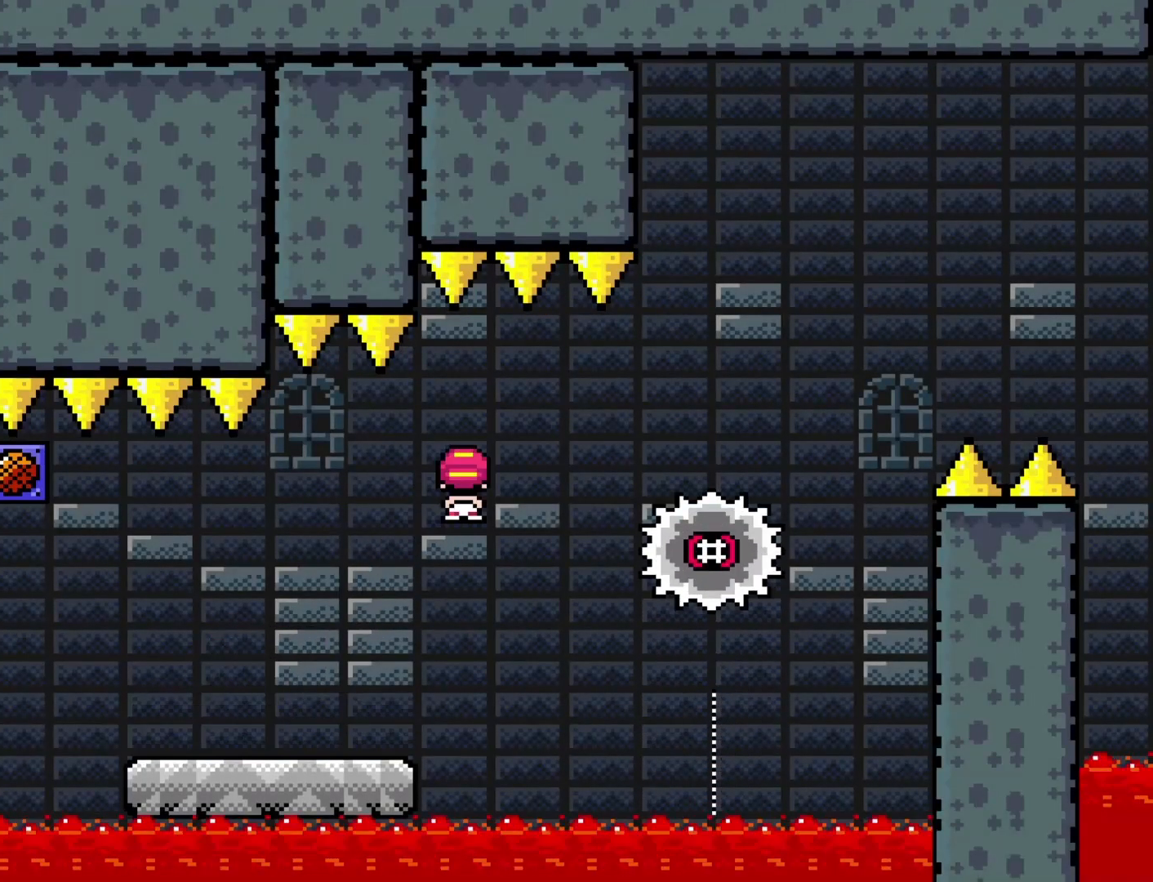
{"buttons": ["A", "X", "DPAD_RIGHT"], "events": [[83, "A", "up"], [217, "A", "down"]]}
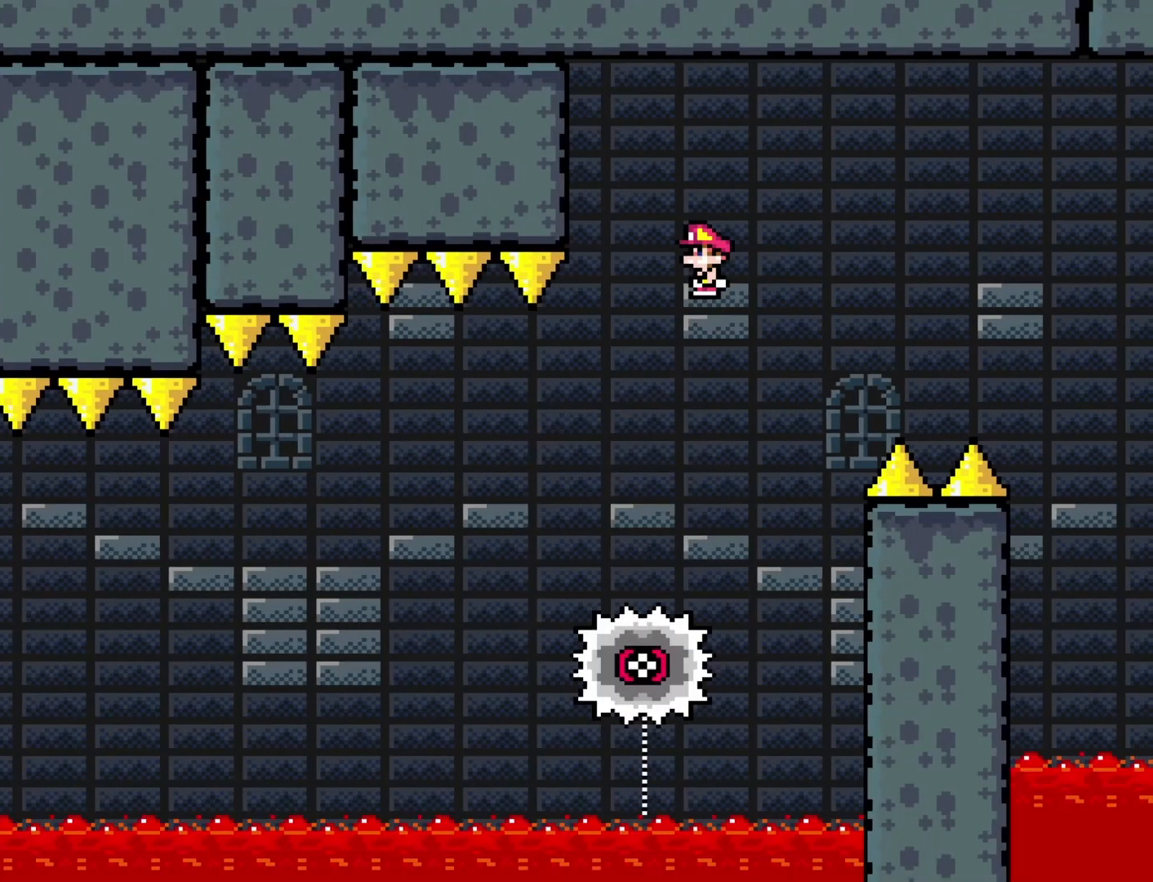
{"buttons": ["A", "X", "DPAD_RIGHT"], "events": []}
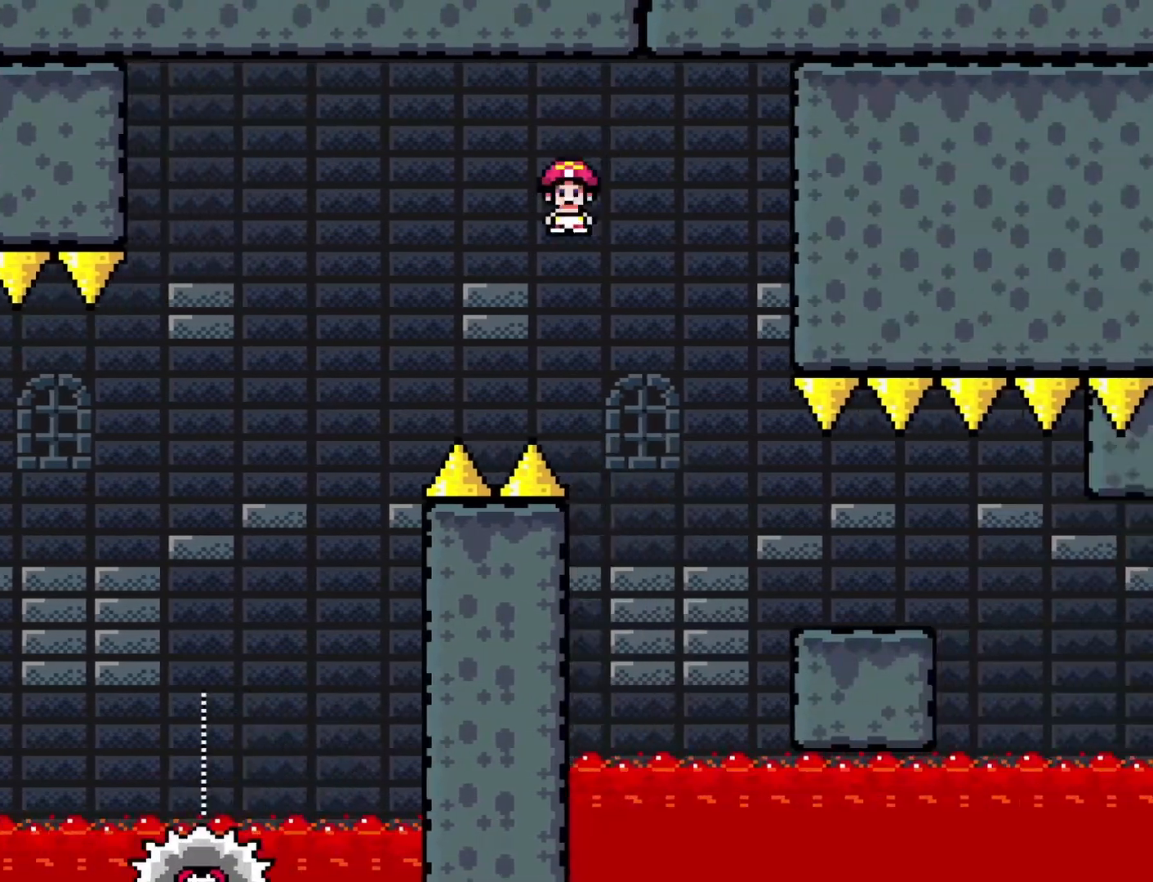
{"buttons": ["A", "X", "DPAD_RIGHT"], "events": [[33, "A", "up"], [467, "A", "down"]]}
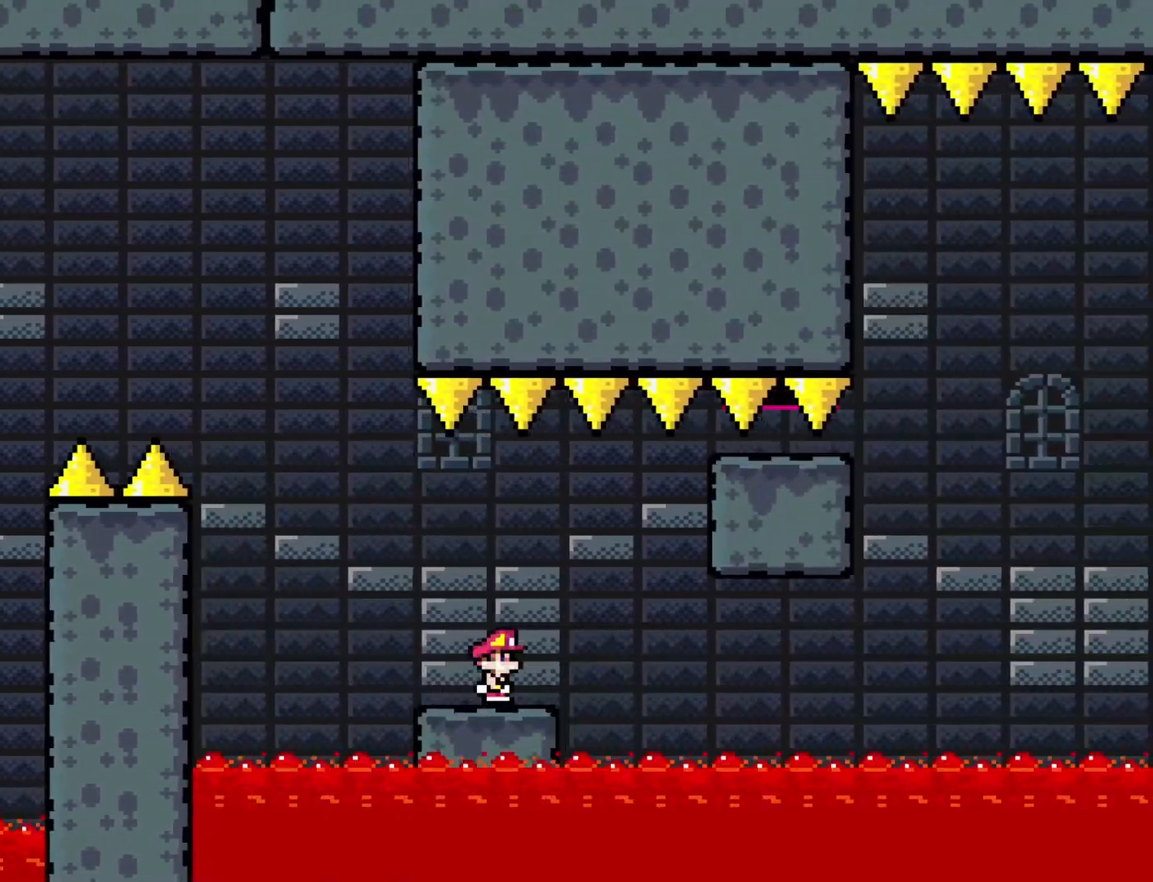
{"buttons": ["X", "DPAD_RIGHT"], "events": [[50, "A", "up"], [267, "DPAD_RIGHT", "up"], [367, "DPAD_LEFT", "down"], [400, "DPAD_LEFT", "up"], [433, "DPAD_RIGHT", "down"]]}
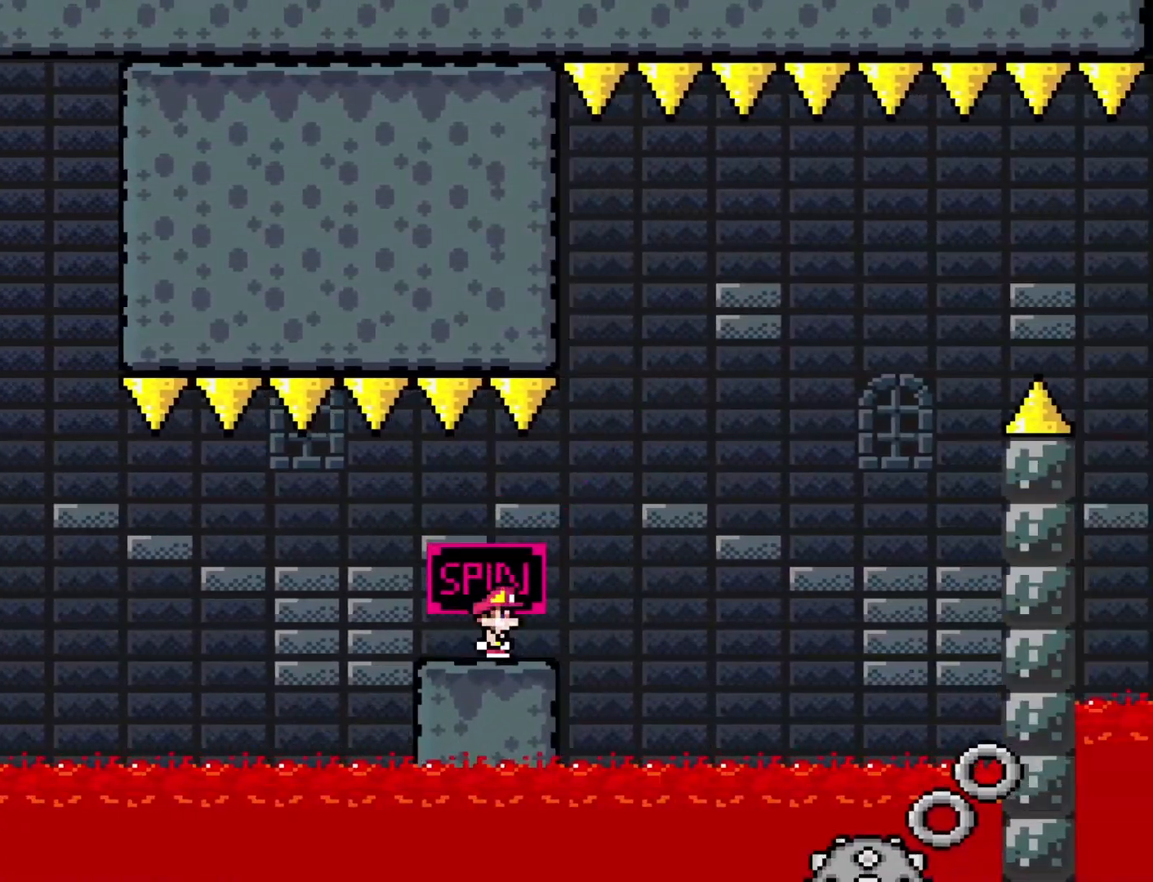
{"buttons": ["A", "X", "DPAD_LEFT"], "events": [[83, "A", "down"], [383, "DPAD_RIGHT", "up"], [400, "DPAD_LEFT", "down"]]}
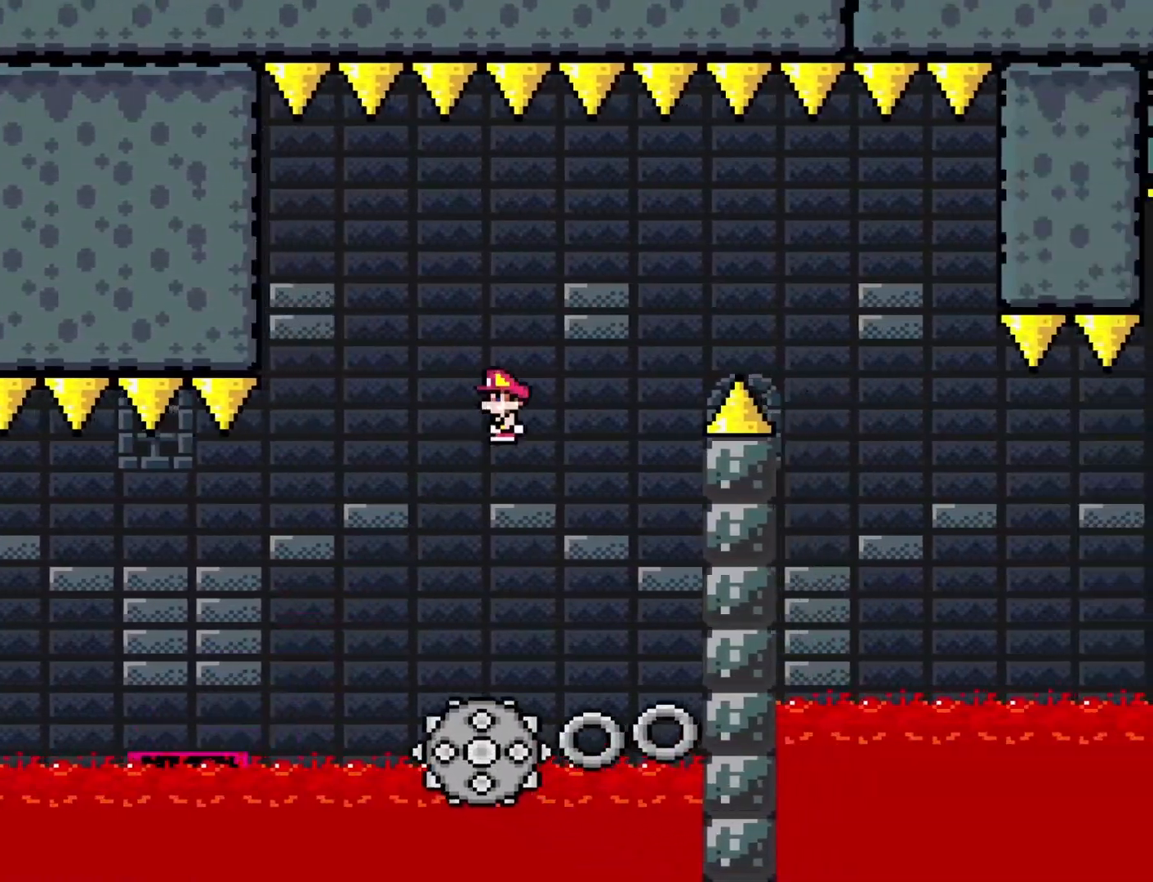
{"buttons": ["A", "X", "DPAD_RIGHT"], "events": [[50, "DPAD_LEFT", "up"], [150, "DPAD_RIGHT", "down"], [333, "DPAD_RIGHT", "up"], [467, "DPAD_RIGHT", "down"]]}
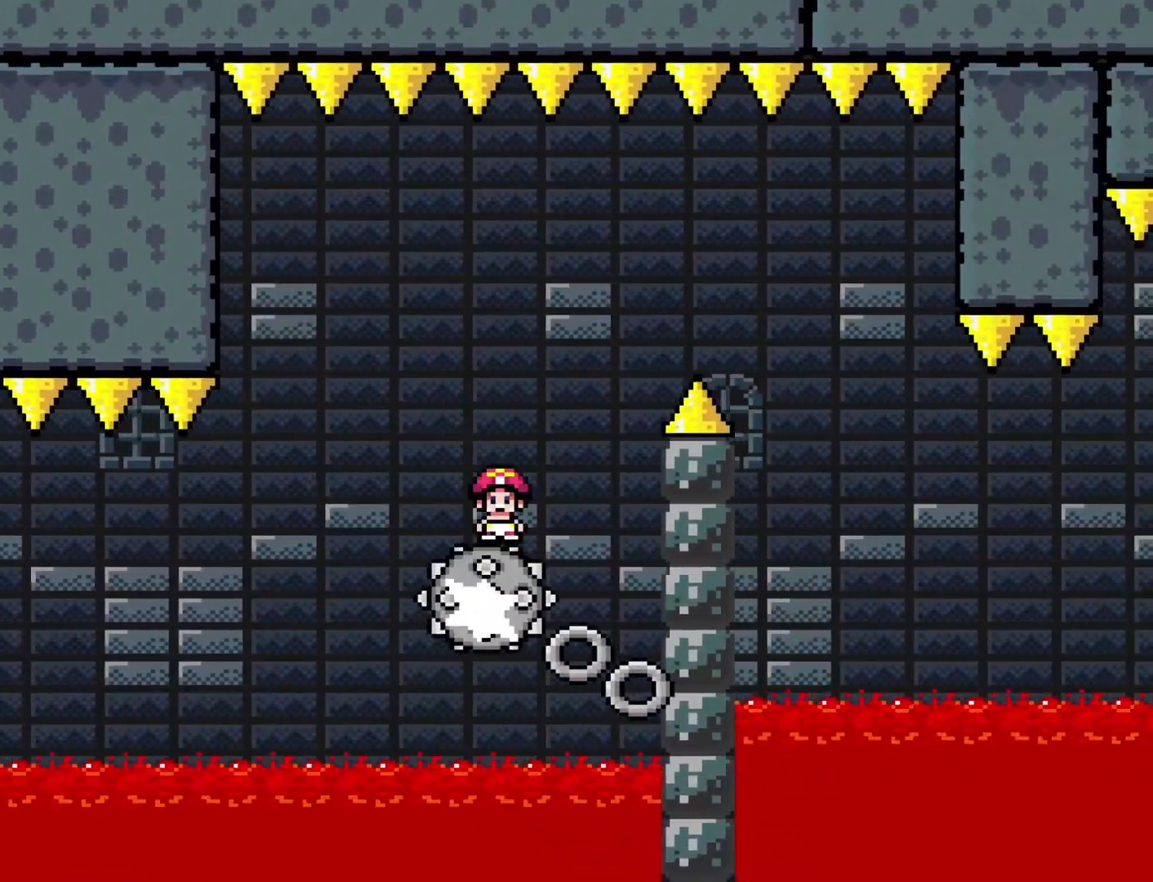
{"buttons": ["A", "X"], "events": [[300, "DPAD_RIGHT", "up"], [400, "DPAD_LEFT", "down"], [483, "DPAD_LEFT", "up"]]}
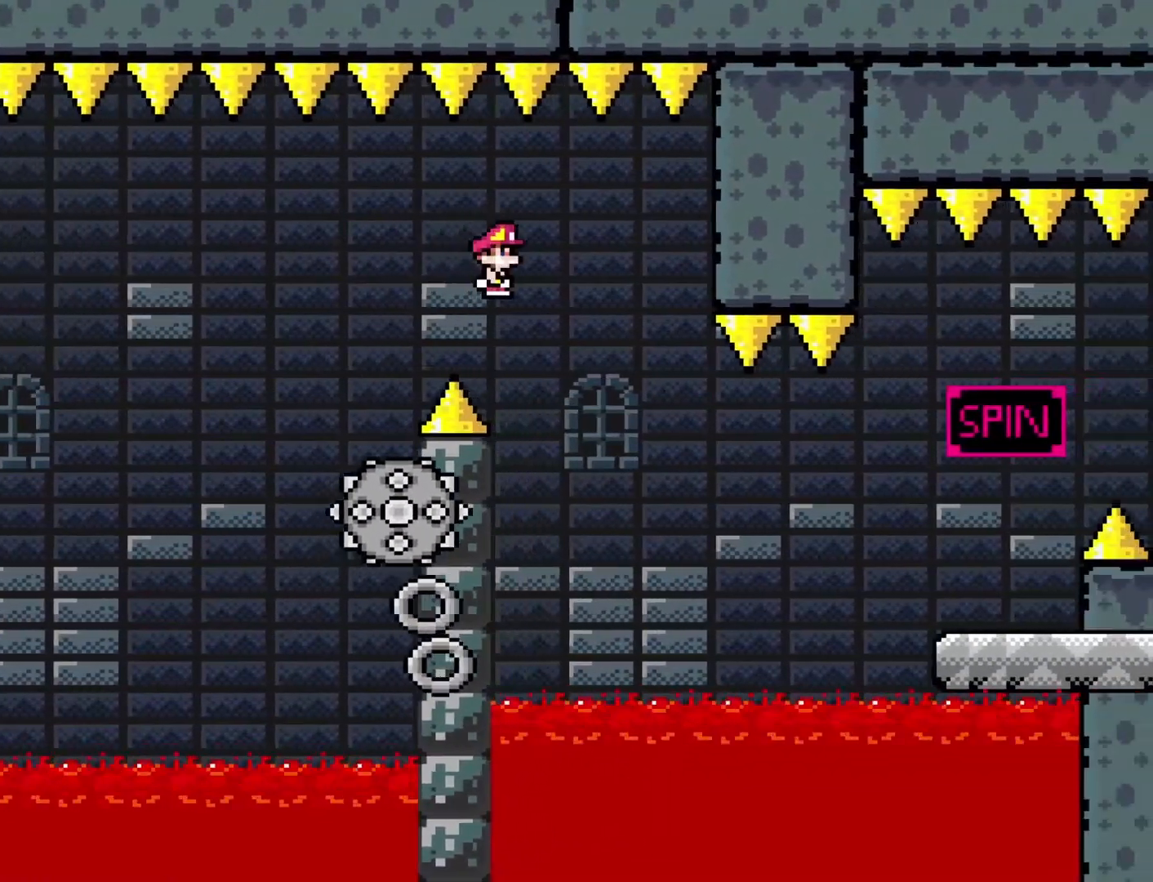
{"buttons": ["X", "DPAD_RIGHT"], "events": [[50, "DPAD_RIGHT", "down"], [83, "A", "up"], [250, "DPAD_RIGHT", "up"], [317, "DPAD_LEFT", "down"], [450, "DPAD_LEFT", "up"], [500, "DPAD_RIGHT", "down"]]}
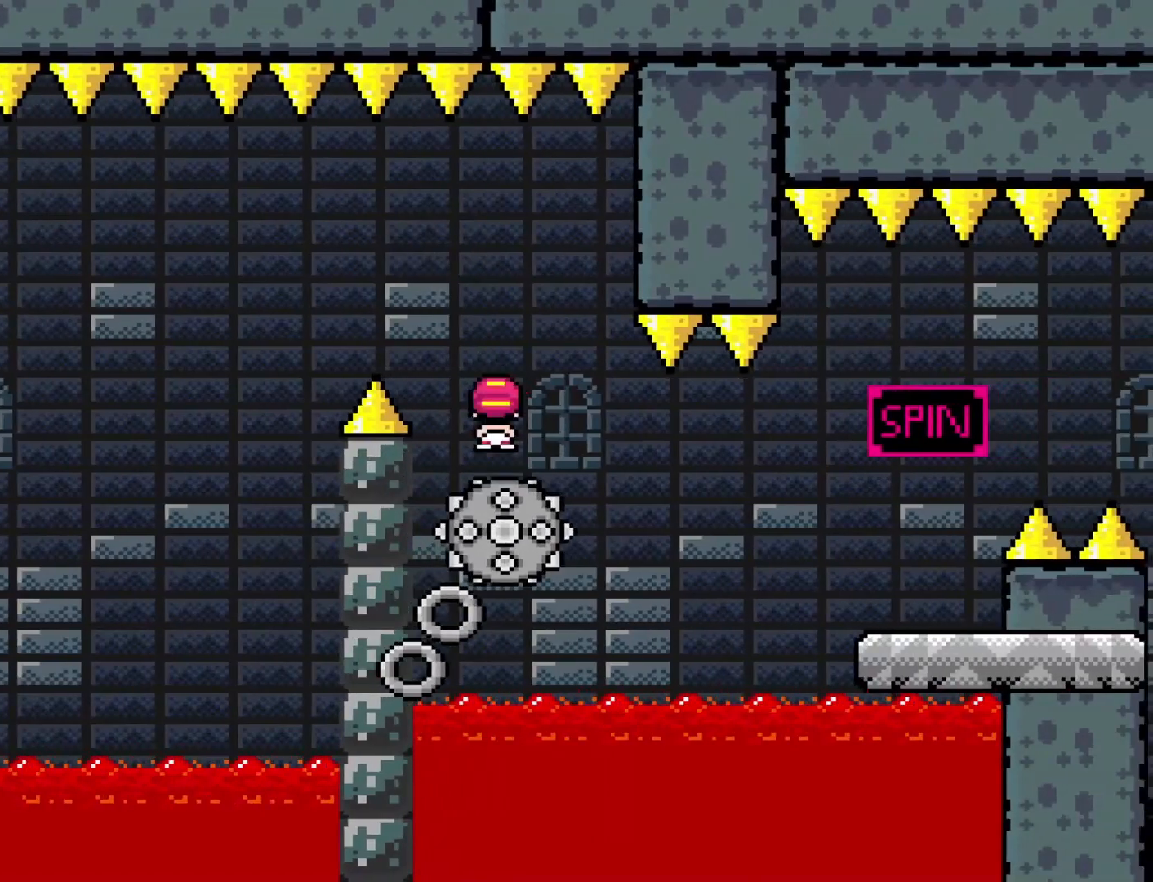
{"buttons": ["X", "DPAD_RIGHT"], "events": [[267, "DPAD_RIGHT", "up"], [383, "DPAD_RIGHT", "down"]]}
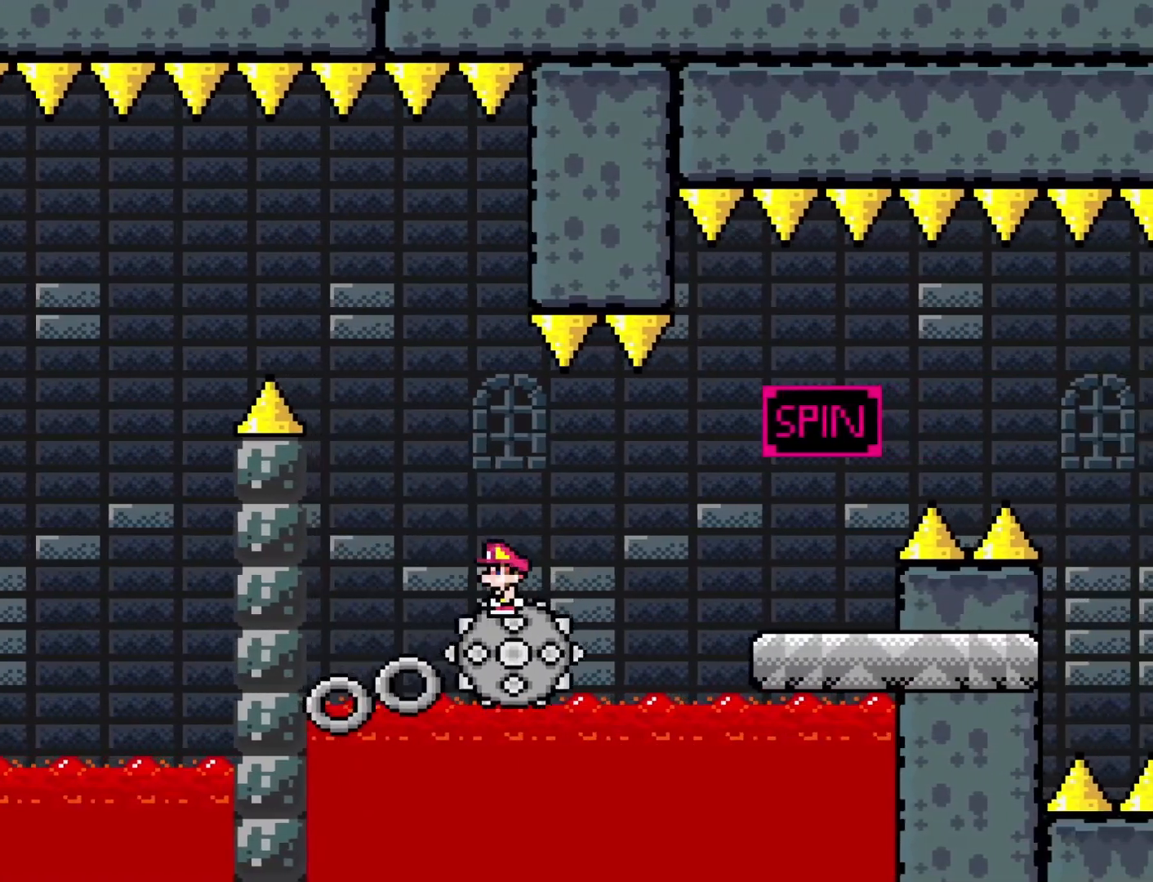
{"buttons": ["X", "DPAD_LEFT"], "events": [[67, "A", "down"], [383, "DPAD_RIGHT", "up"], [417, "DPAD_LEFT", "down"], [450, "A", "up"]]}
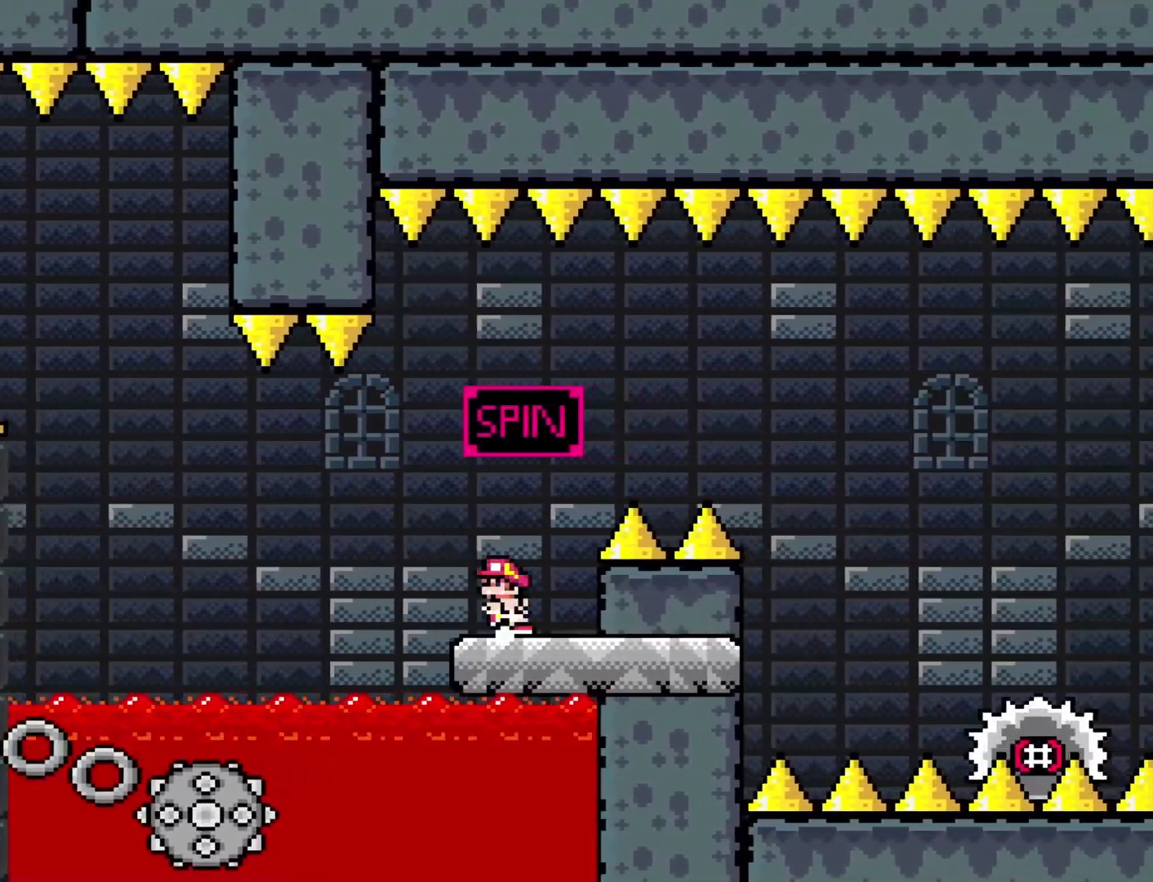
{"buttons": ["A", "X", "DPAD_RIGHT"], "events": [[67, "DPAD_DOWN", "down"], [67, "DPAD_LEFT", "up"], [100, "DPAD_DOWN", "up"], [100, "DPAD_RIGHT", "down"], [133, "A", "down"]]}
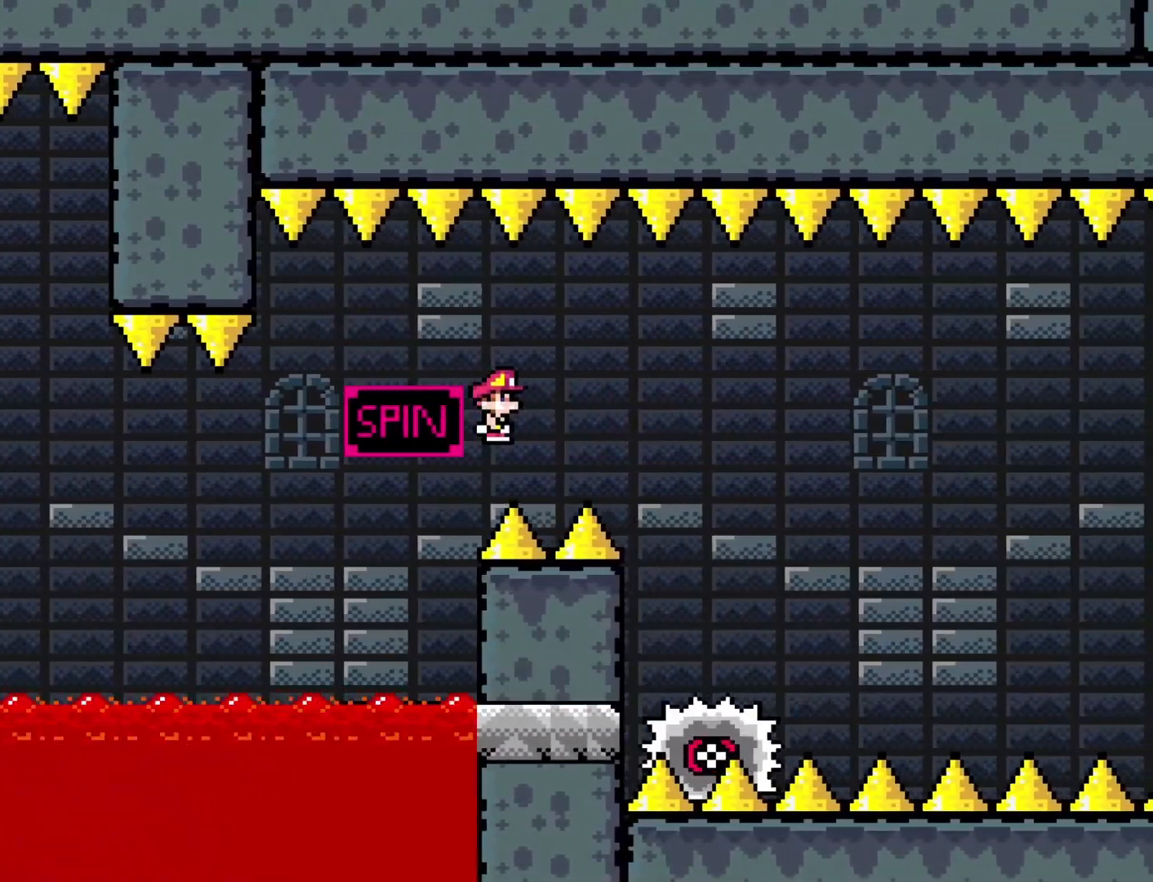
{"buttons": ["A", "X"], "events": [[350, "DPAD_RIGHT", "up"], [417, "DPAD_LEFT", "down"], [467, "DPAD_LEFT", "up"]]}
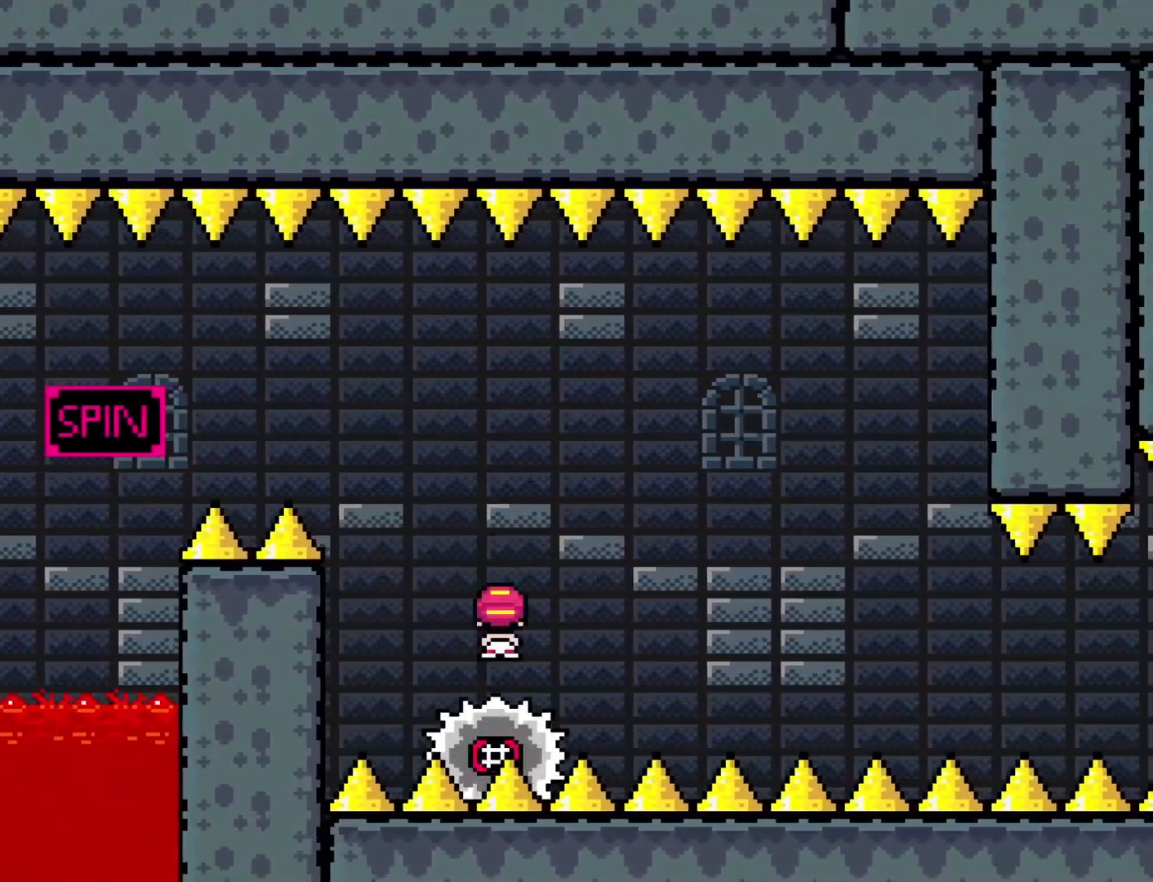
{"buttons": ["A", "X", "DPAD_RIGHT"], "events": [[33, "DPAD_RIGHT", "down"]]}